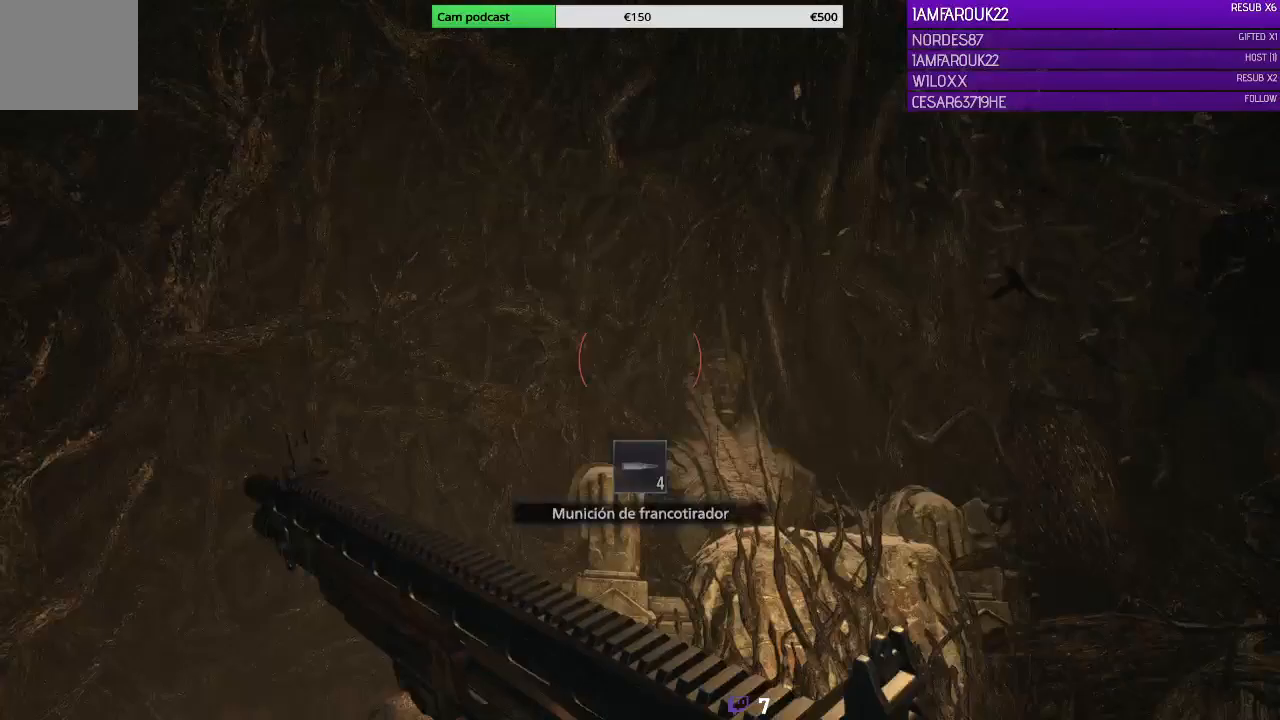
Gameplay with a controller (Xbox layout); each line is a JSON object with the inputs held at the frame after it (dt_ms = milliseconds from this image to that frame). "events" lists button and stick changes between this image and that frame as [ms after this image, input, new state], when the widget could be followed in between.
{"dt_ms": 500, "buttons": ["L3"], "left_stick": "up-left", "right_stick": "down-right", "events": [[67, "L3", "down"], [67, "right_stick", "down-right"]]}
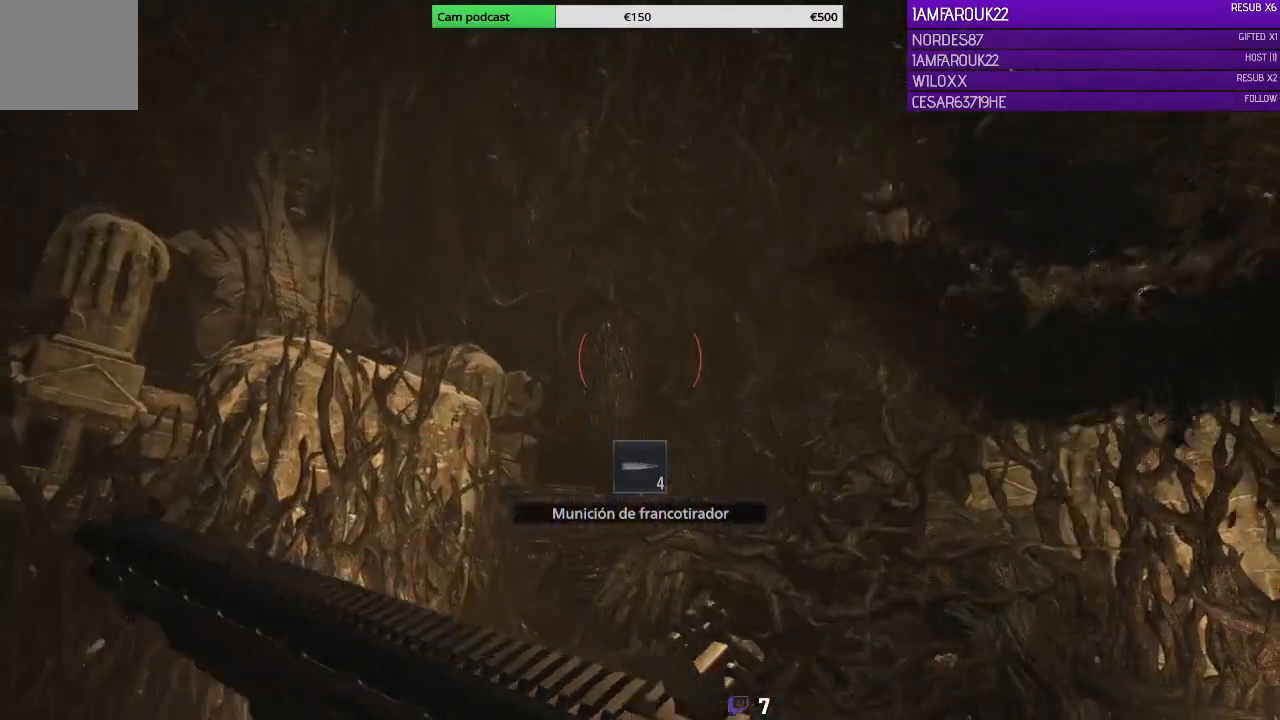
{"dt_ms": 500, "buttons": [], "left_stick": "left", "right_stick": "center", "events": [[167, "L3", "up"], [167, "left_stick", "left"], [200, "right_stick", "right"], [467, "right_stick", "center"]]}
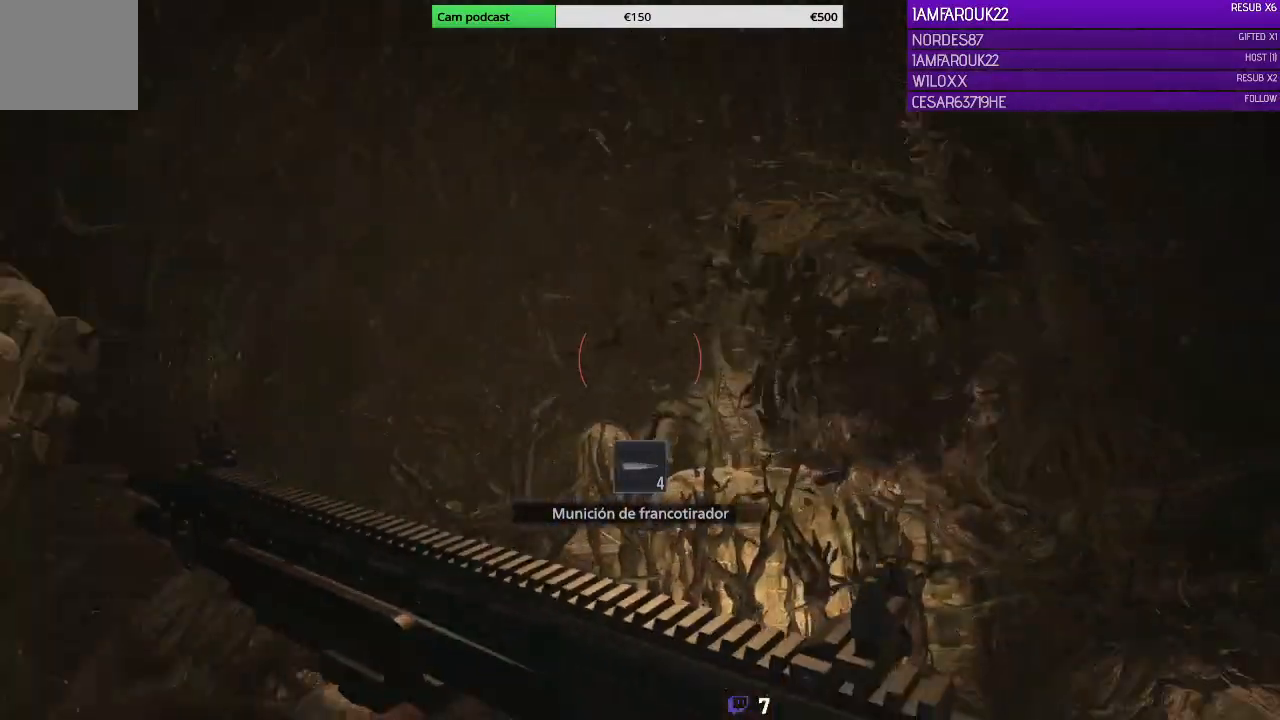
{"dt_ms": 500, "buttons": [], "left_stick": "left", "right_stick": "right", "events": [[433, "right_stick", "right"]]}
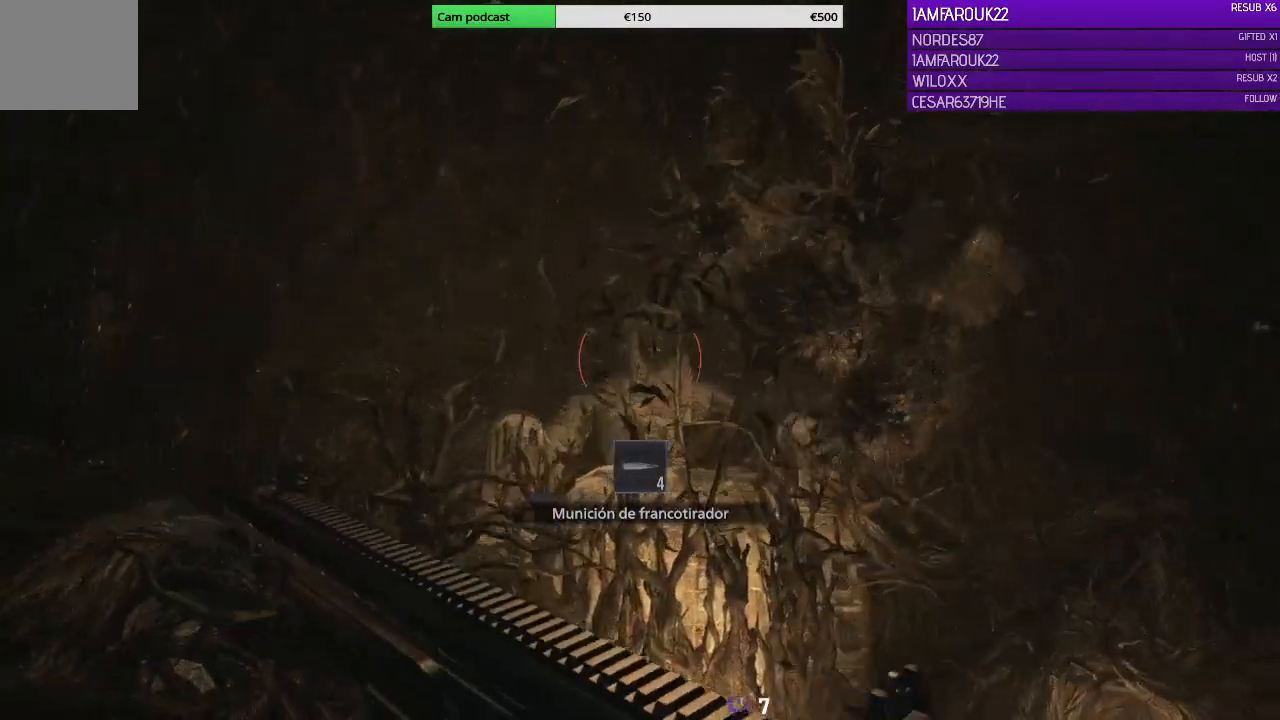
{"dt_ms": 500, "buttons": [], "left_stick": "left", "right_stick": "center", "events": [[100, "right_stick", "center"]]}
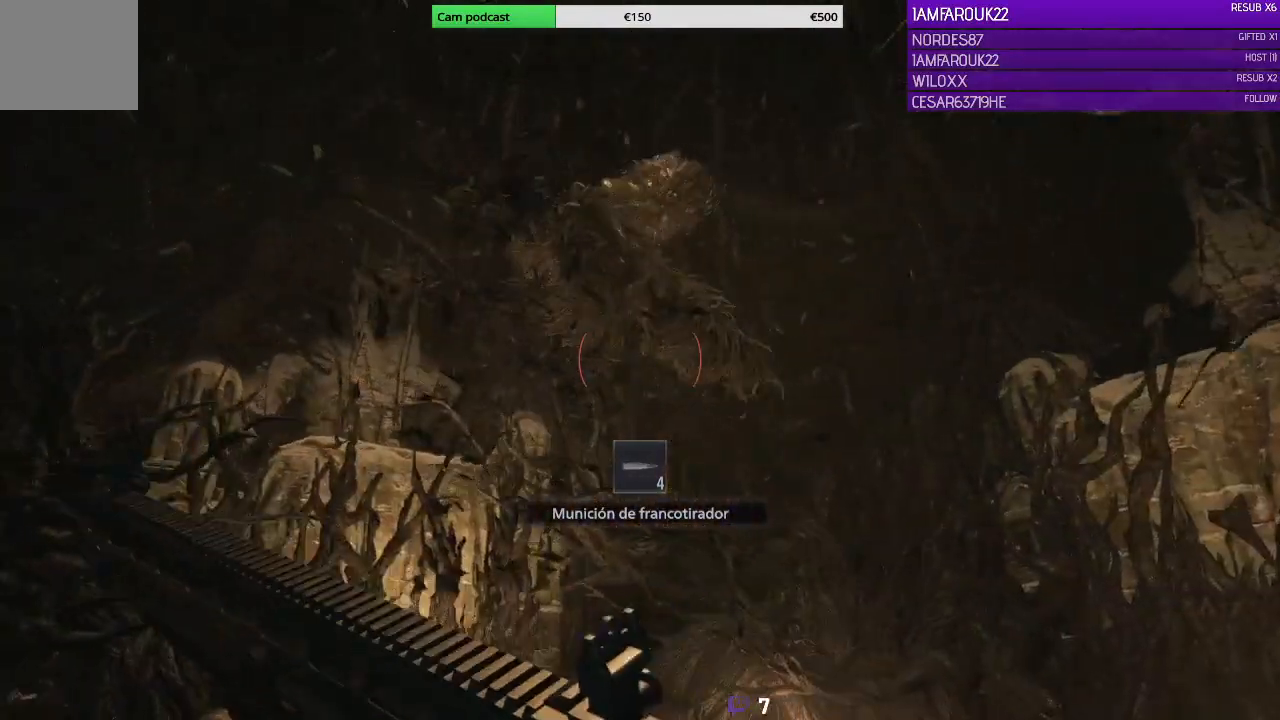
{"dt_ms": 500, "buttons": [], "left_stick": "center", "right_stick": "center", "events": [[400, "X", "down"], [467, "X", "up"], [467, "left_stick", "center"]]}
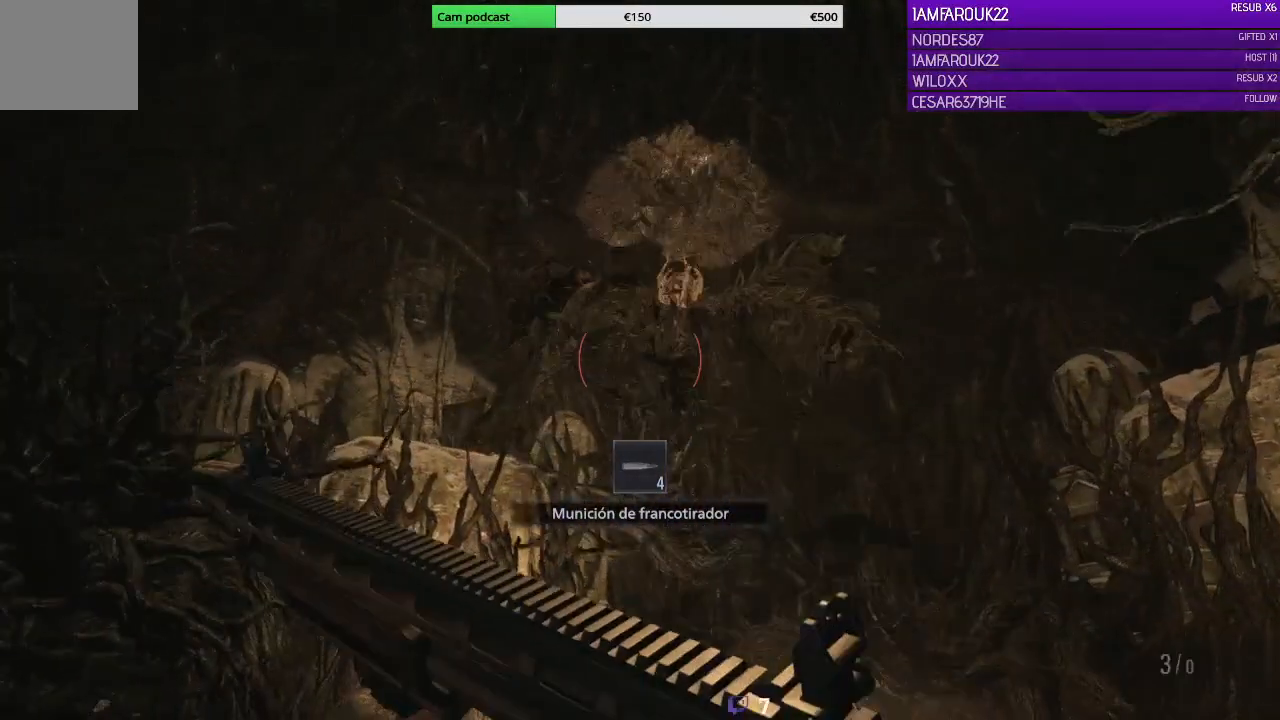
{"dt_ms": 500, "buttons": ["A"], "left_stick": "center", "right_stick": "center", "events": [[200, "A", "down"], [267, "A", "up"], [300, "A", "down"], [433, "A", "up"], [467, "A", "down"]]}
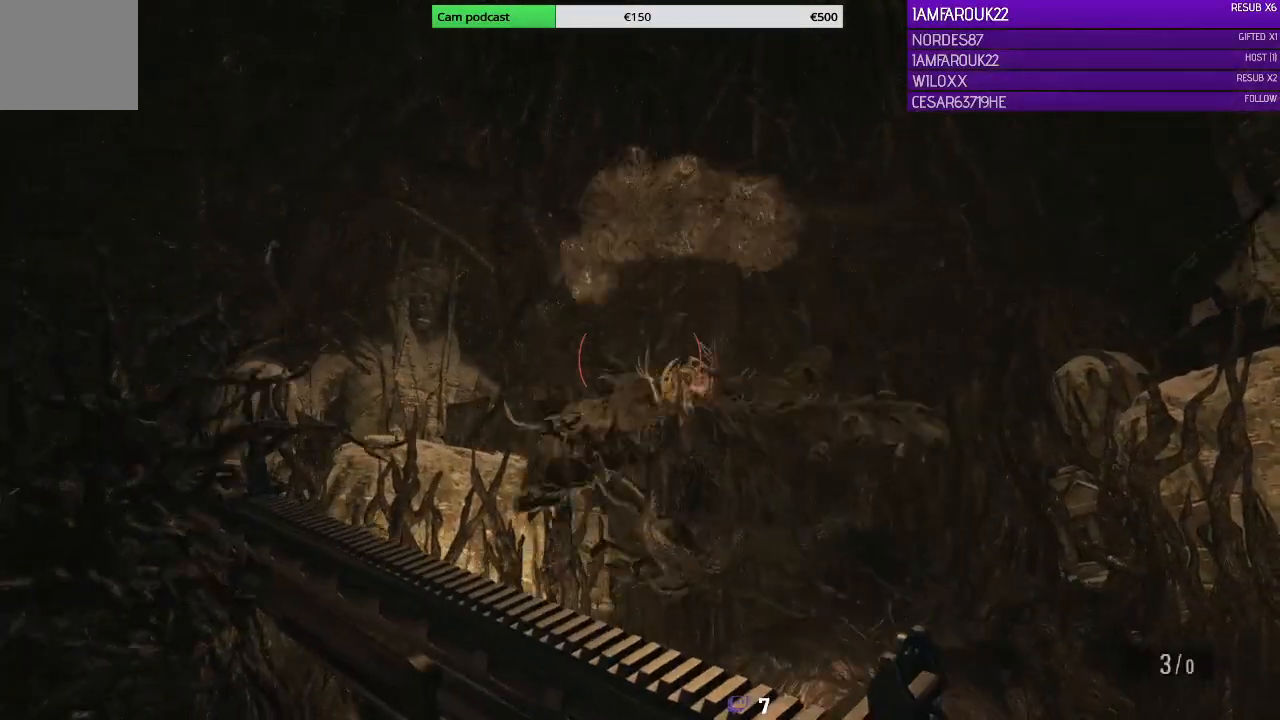
{"dt_ms": 500, "buttons": [], "left_stick": "down-left", "right_stick": "down", "events": [[67, "A", "up"], [267, "left_stick", "down-left"], [500, "right_stick", "down"]]}
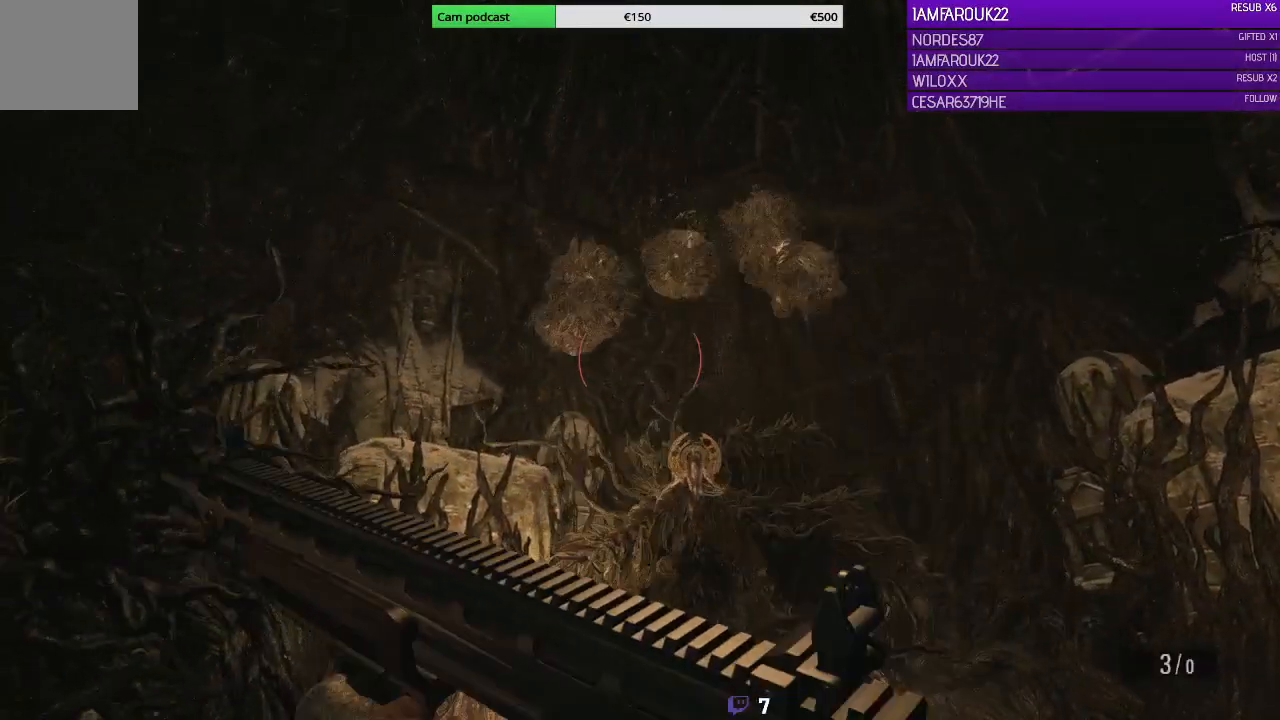
{"dt_ms": 500, "buttons": [], "left_stick": "down", "right_stick": "center", "events": [[67, "left_stick", "down"], [200, "right_stick", "center"]]}
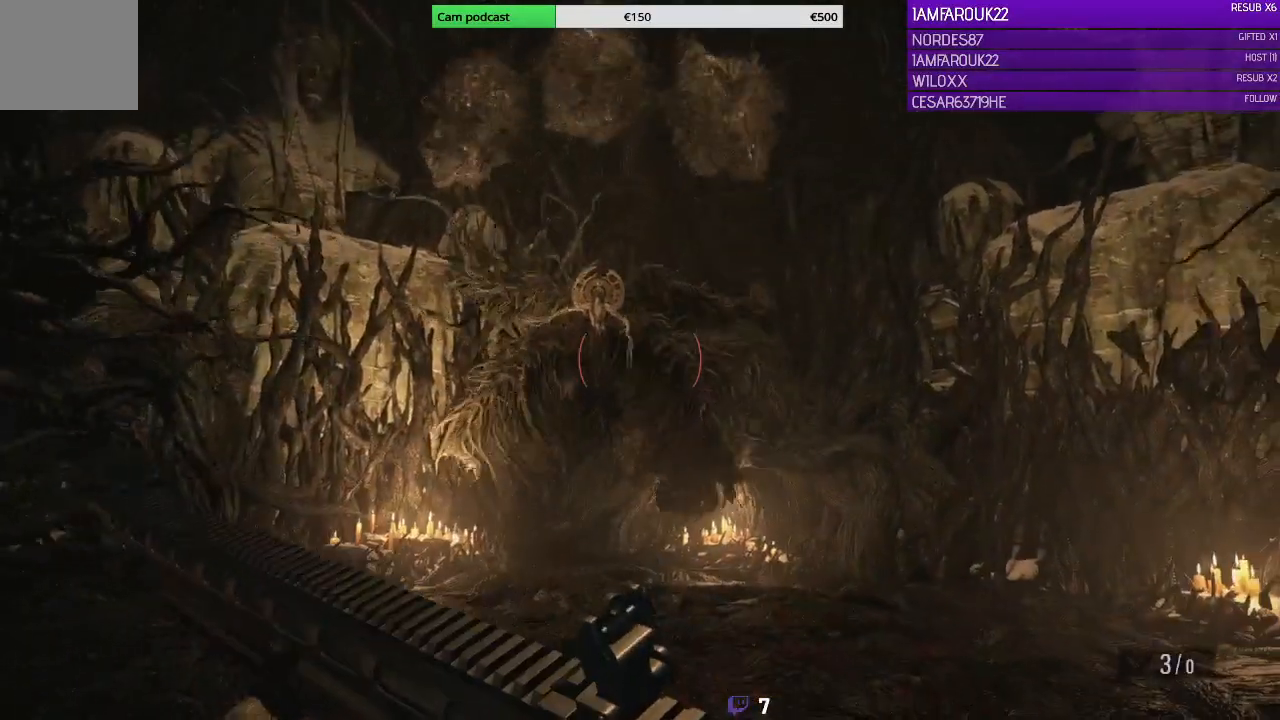
{"dt_ms": 500, "buttons": ["DPAD_DOWN"], "left_stick": "center", "right_stick": "center", "events": [[300, "left_stick", "center"], [467, "DPAD_DOWN", "down"]]}
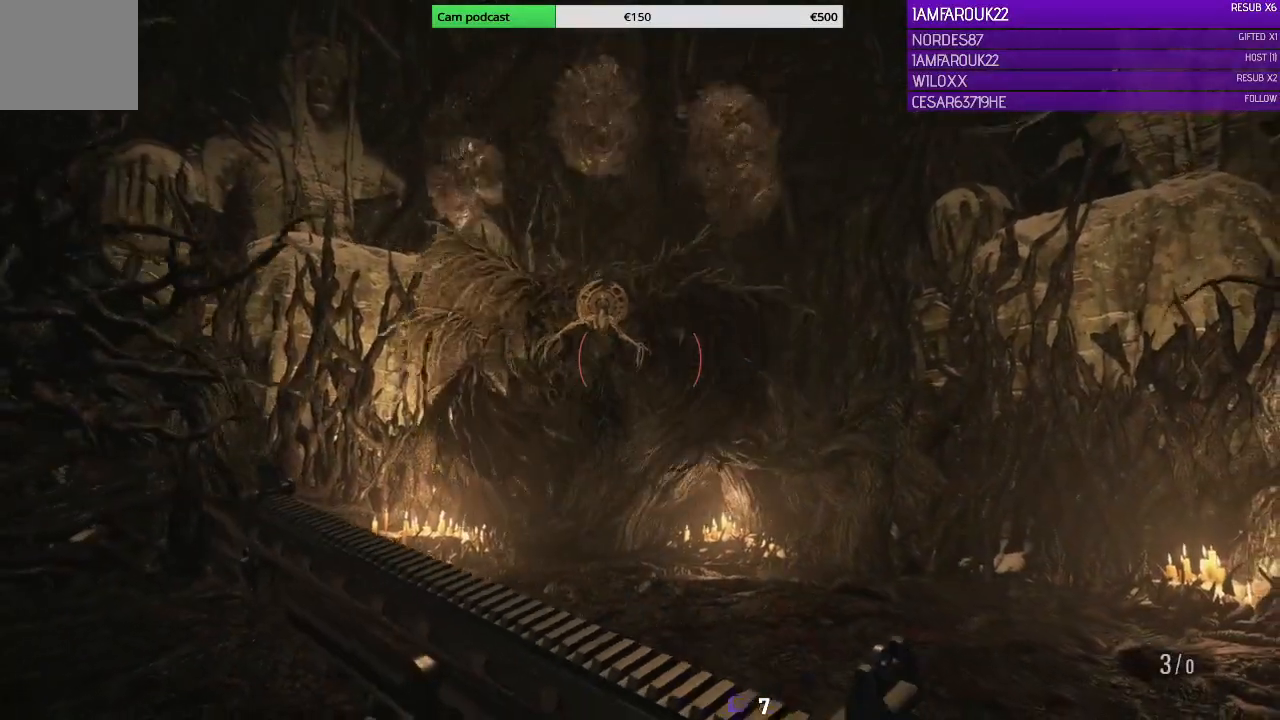
{"dt_ms": 500, "buttons": [], "left_stick": "center", "right_stick": "center", "events": [[133, "DPAD_DOWN", "up"]]}
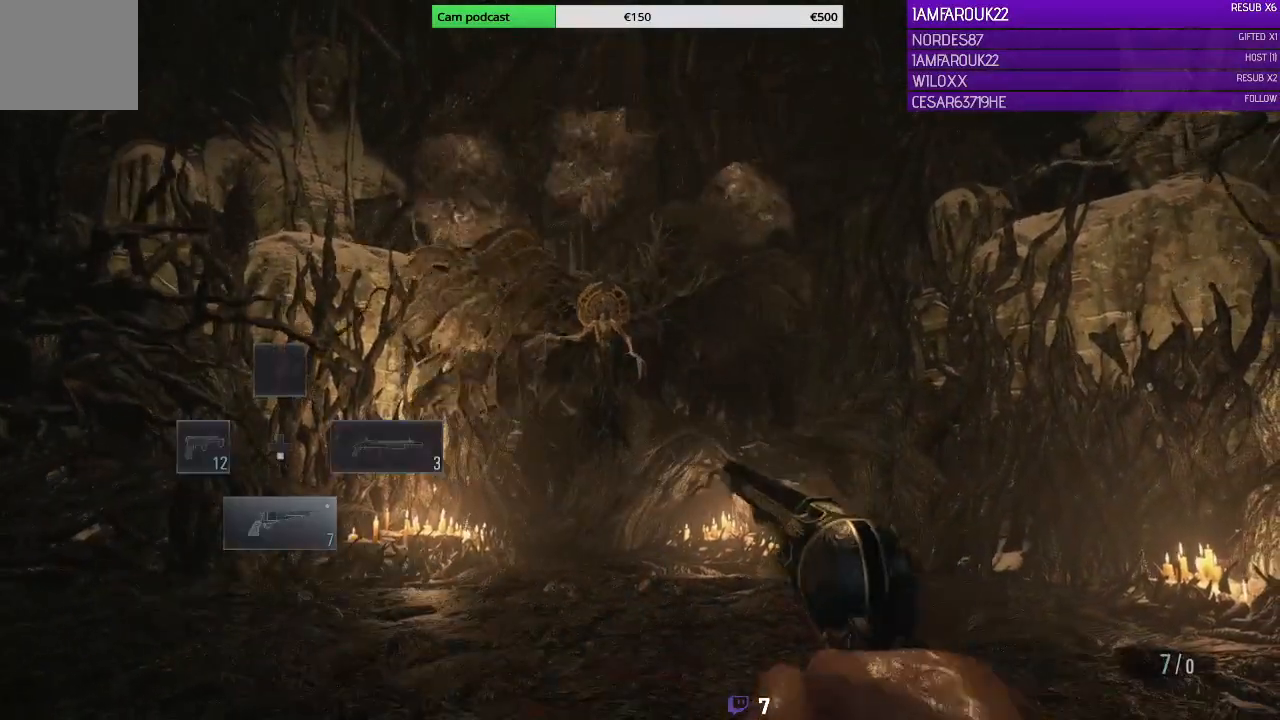
{"dt_ms": 500, "buttons": ["Y"], "left_stick": "center", "right_stick": "center", "events": [[467, "Y", "down"]]}
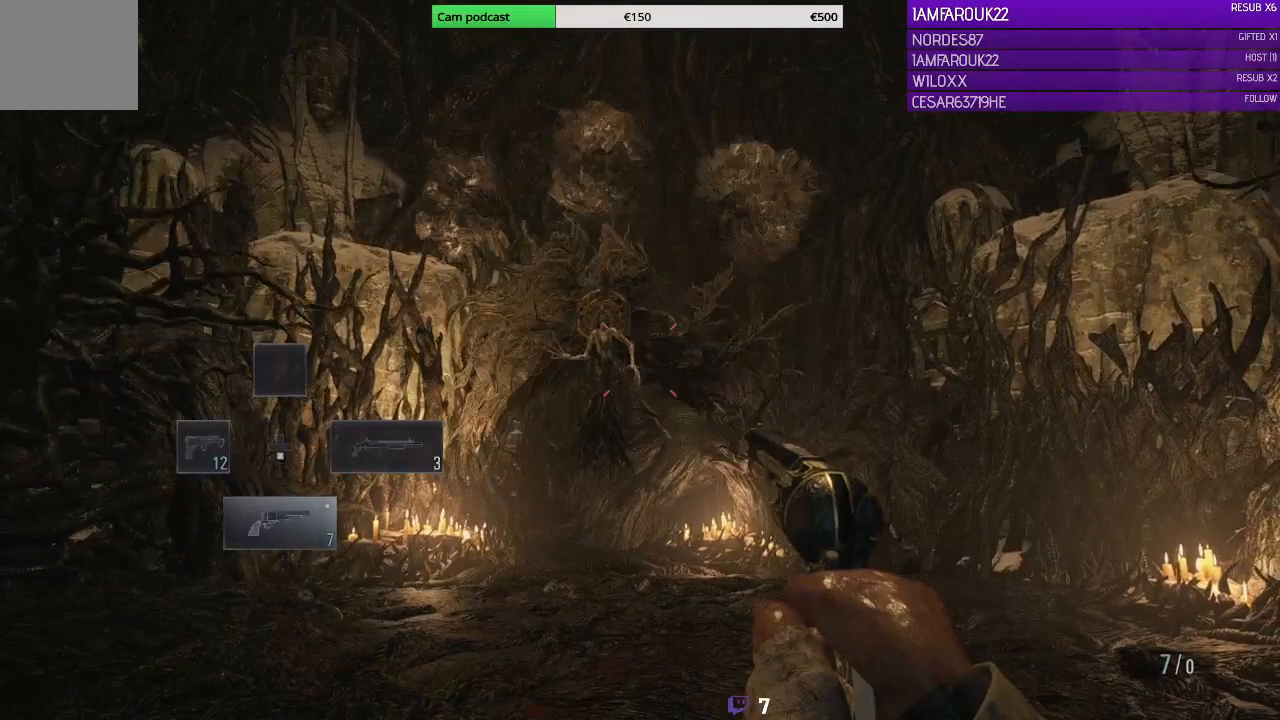
{"dt_ms": 500, "buttons": [], "left_stick": "center", "right_stick": "center", "events": [[100, "Y", "up"]]}
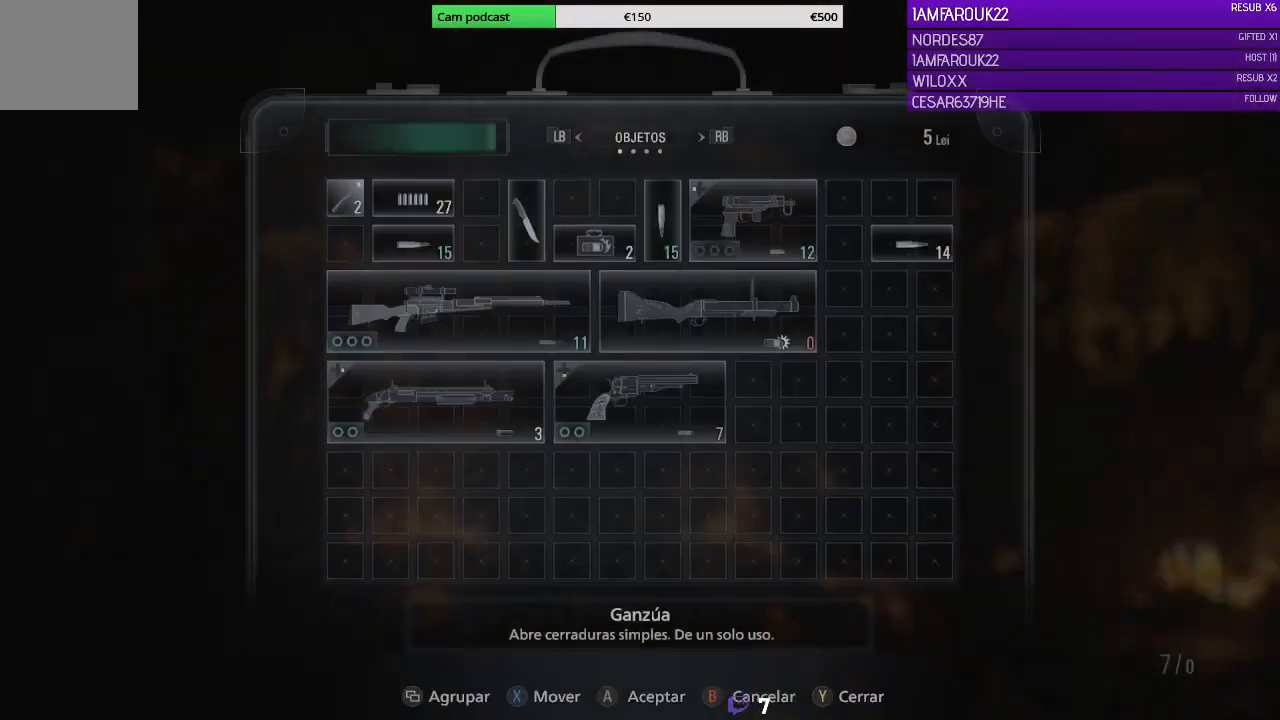
{"dt_ms": 500, "buttons": ["DPAD_DOWN"], "left_stick": "center", "right_stick": "center", "events": [[333, "DPAD_DOWN", "down"], [400, "DPAD_DOWN", "up"], [500, "DPAD_DOWN", "down"]]}
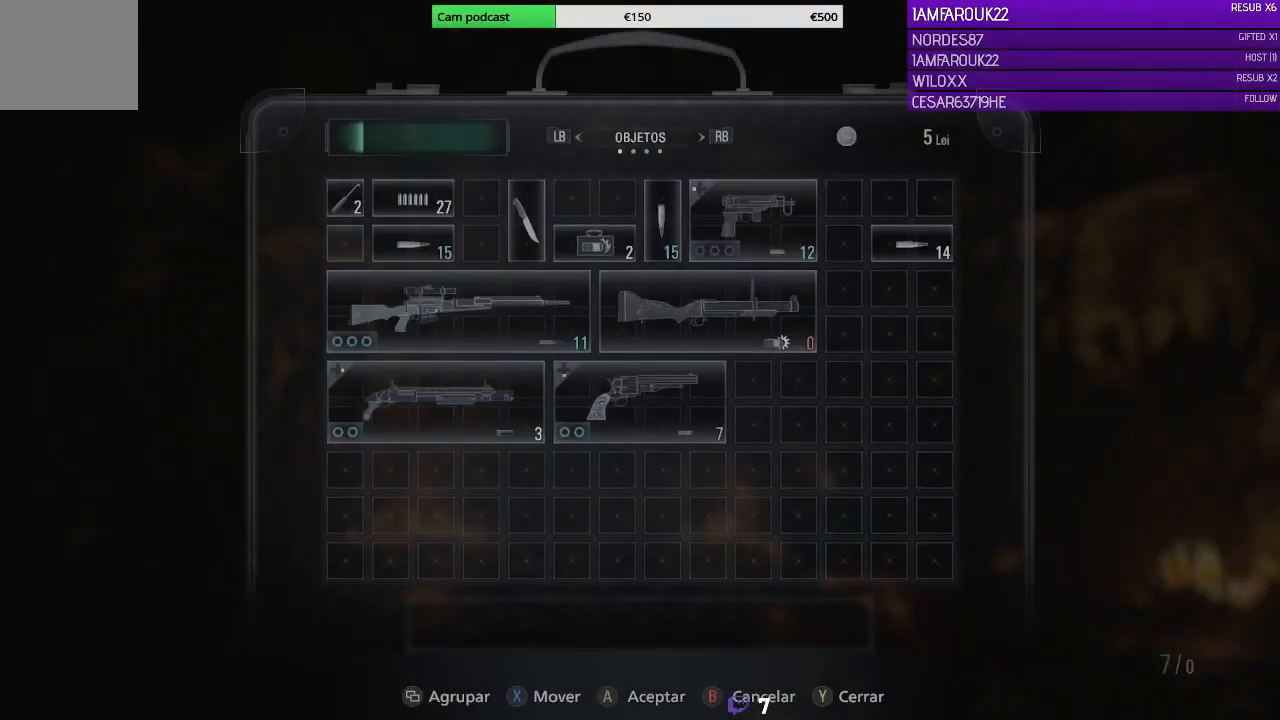
{"dt_ms": 500, "buttons": [], "left_stick": "center", "right_stick": "center", "events": [[100, "DPAD_DOWN", "up"], [300, "A", "down"], [367, "A", "up"]]}
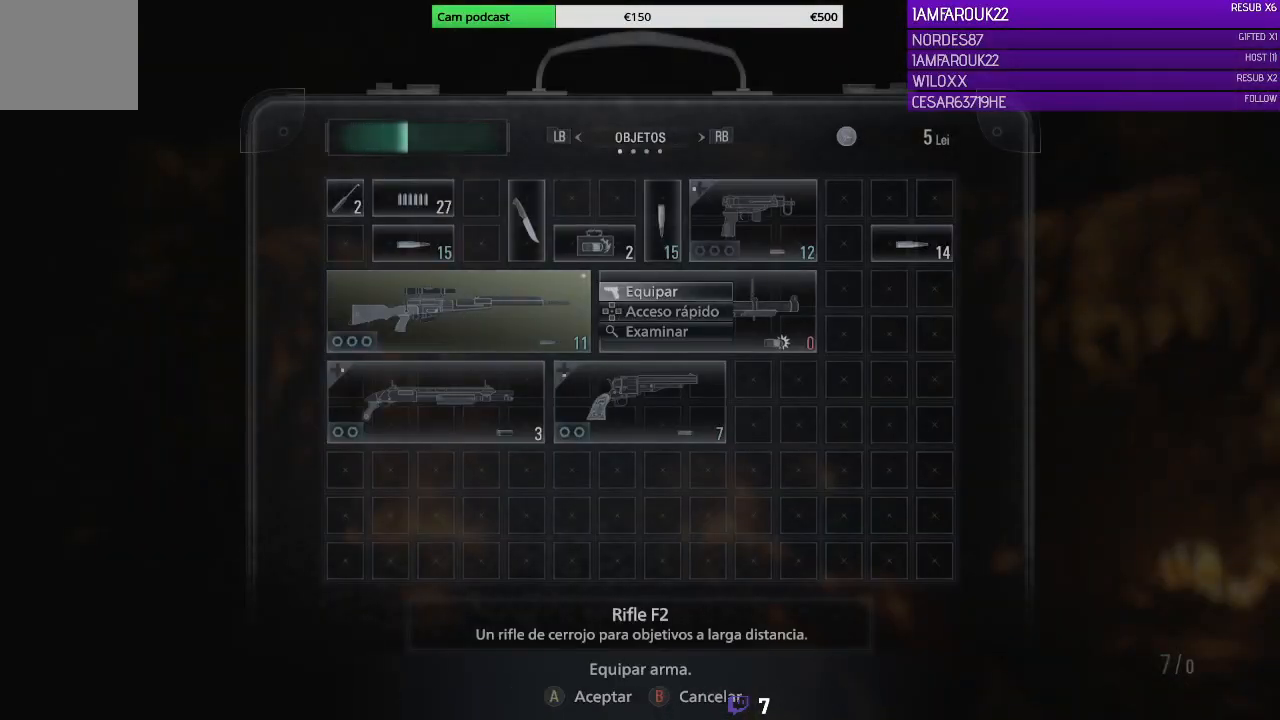
{"dt_ms": 500, "buttons": [], "left_stick": "center", "right_stick": "center", "events": [[433, "DPAD_DOWN", "down"], [467, "DPAD_DOWN", "up"]]}
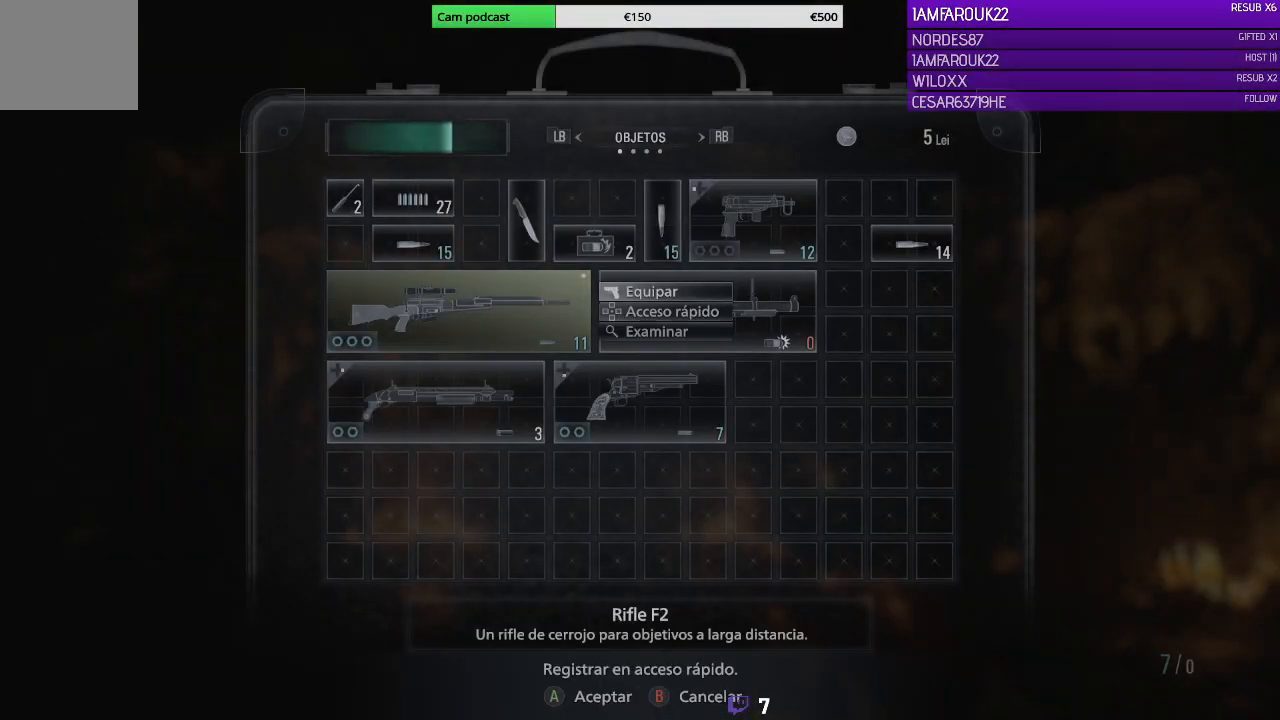
{"dt_ms": 500, "buttons": [], "left_stick": "center", "right_stick": "center", "events": [[167, "A", "down"], [300, "A", "up"]]}
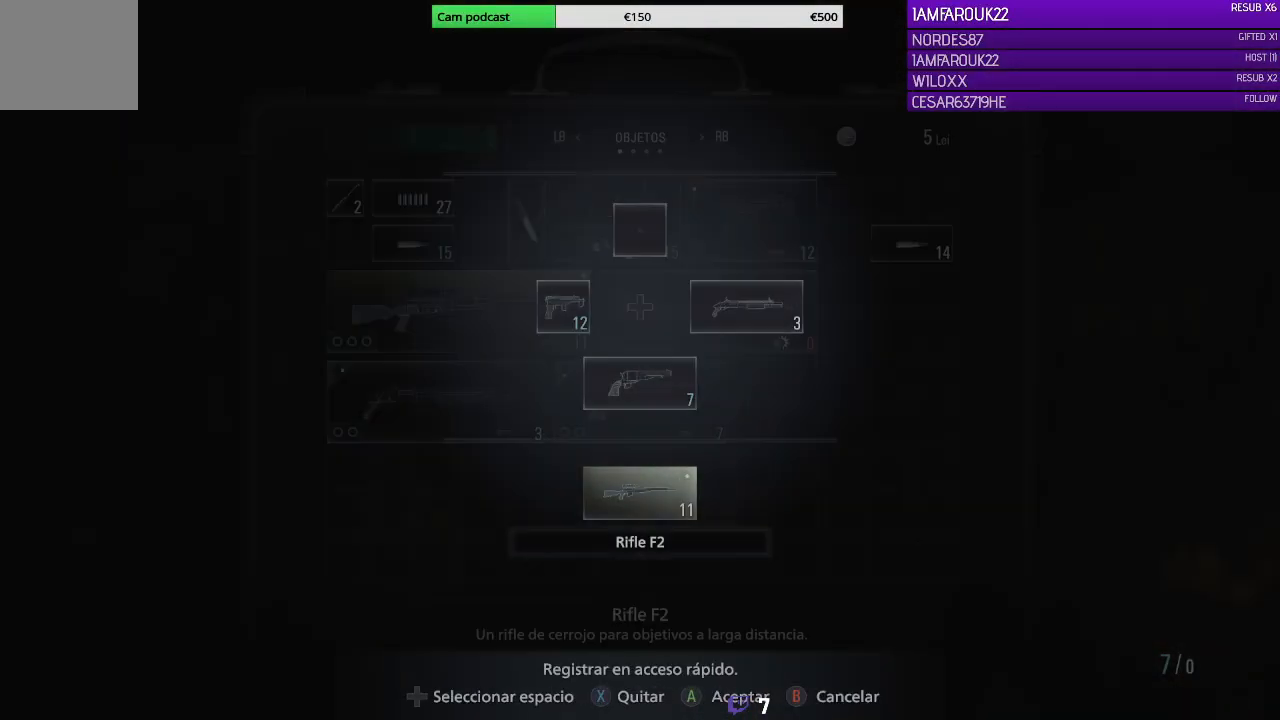
{"dt_ms": 500, "buttons": ["A"], "left_stick": "center", "right_stick": "center", "events": [[100, "DPAD_UP", "down"], [233, "DPAD_UP", "up"], [400, "A", "down"]]}
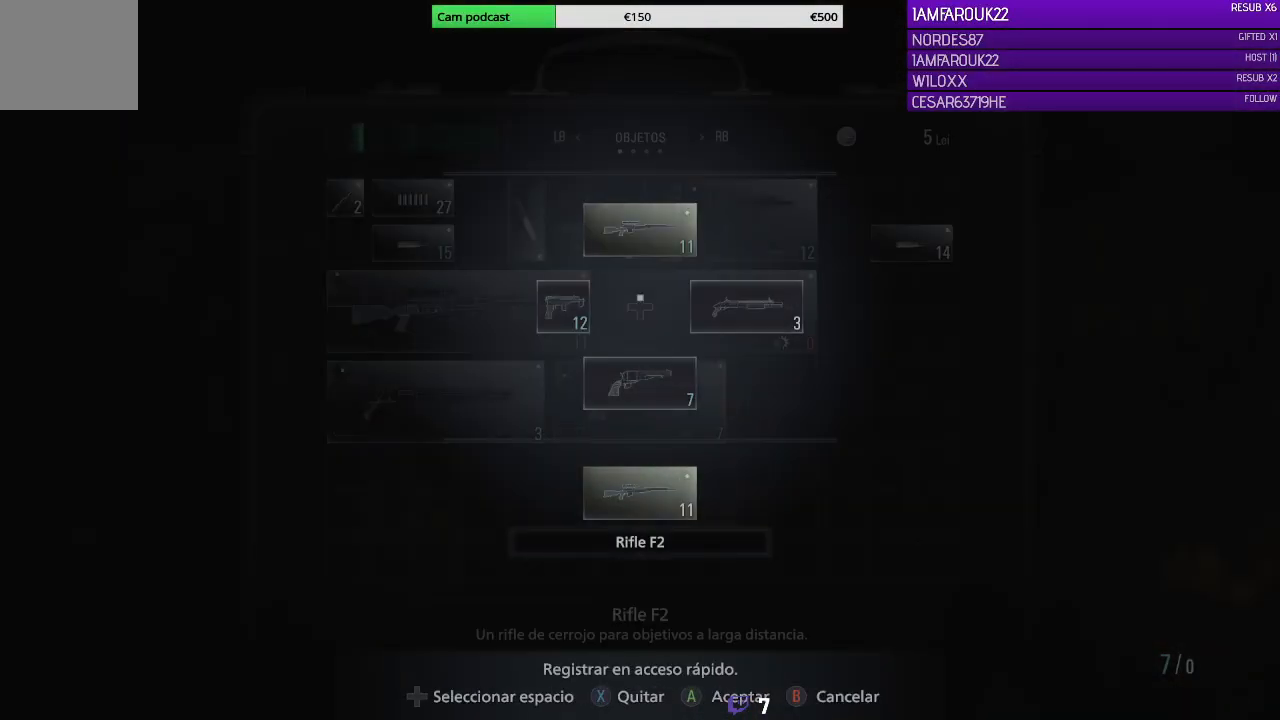
{"dt_ms": 500, "buttons": [], "left_stick": "center", "right_stick": "center", "events": [[67, "A", "up"], [400, "B", "down"], [500, "B", "up"]]}
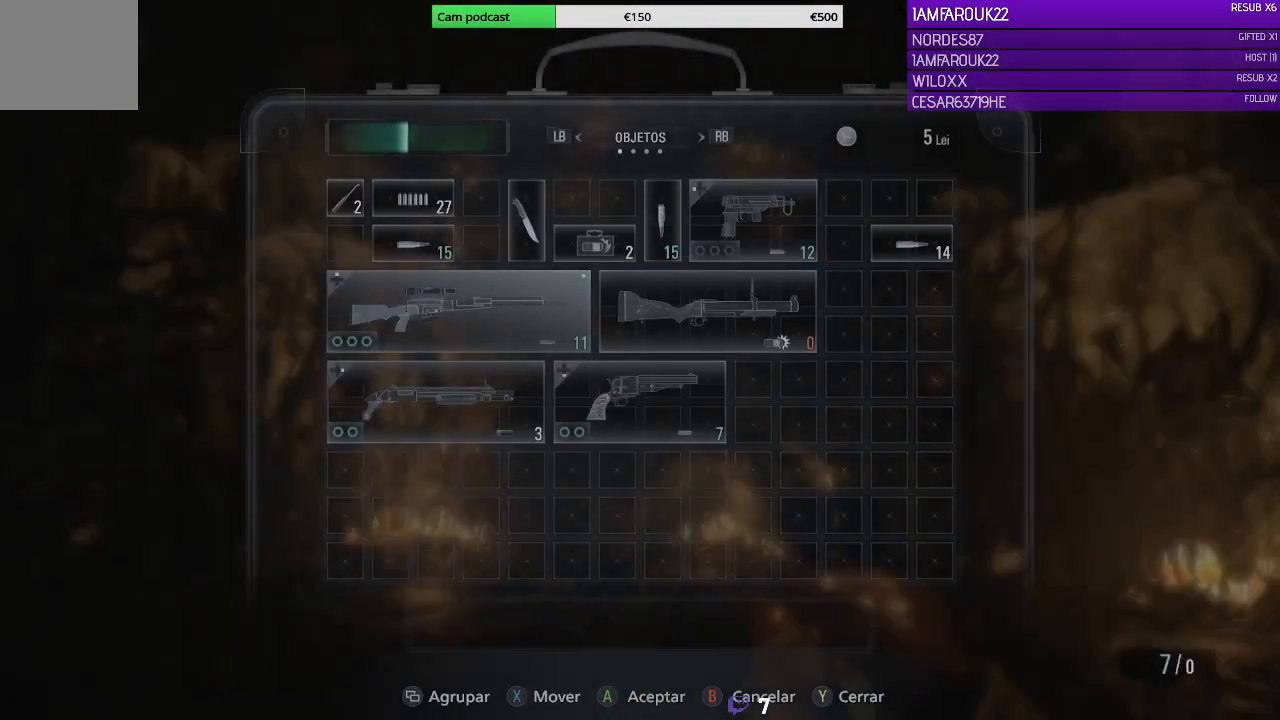
{"dt_ms": 500, "buttons": [], "left_stick": "down-left", "right_stick": "center", "events": [[33, "B", "down"], [133, "B", "up"], [400, "left_stick", "down-left"]]}
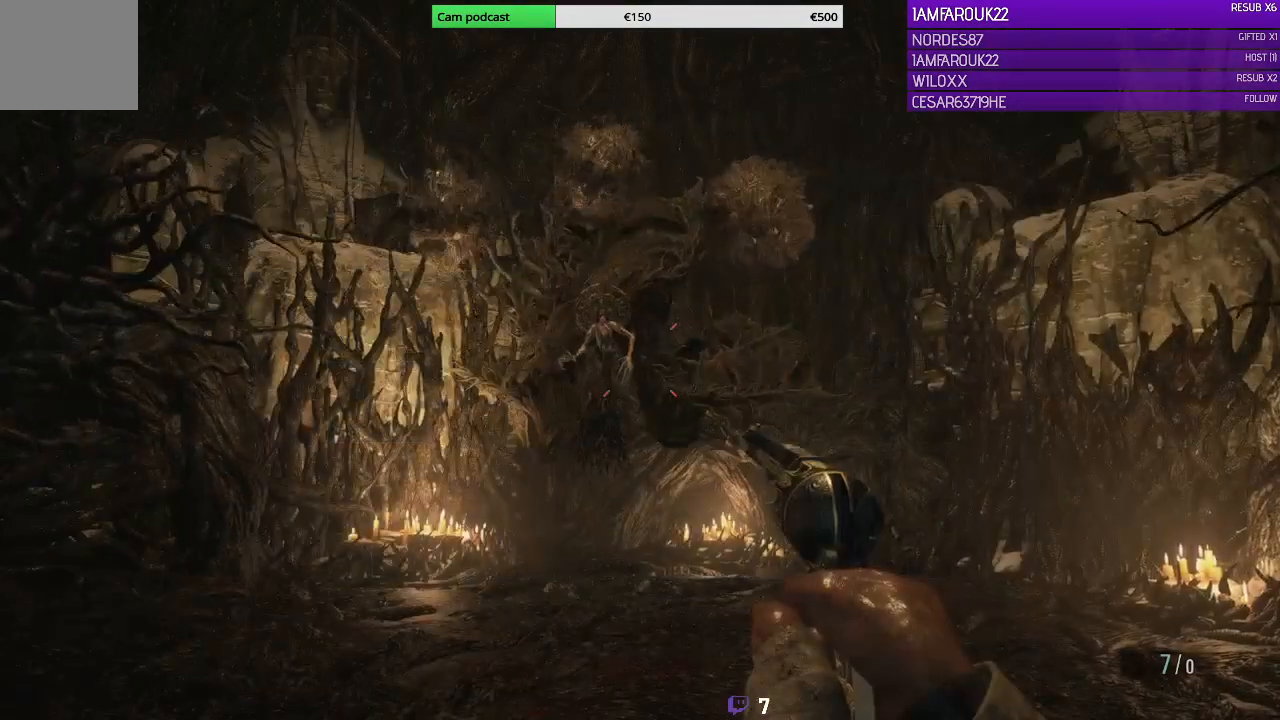
{"dt_ms": 500, "buttons": ["L2"], "left_stick": "up-left", "right_stick": "up-left", "events": [[100, "left_stick", "center"], [267, "left_stick", "up-left"], [300, "L2", "down"], [333, "right_stick", "up-left"]]}
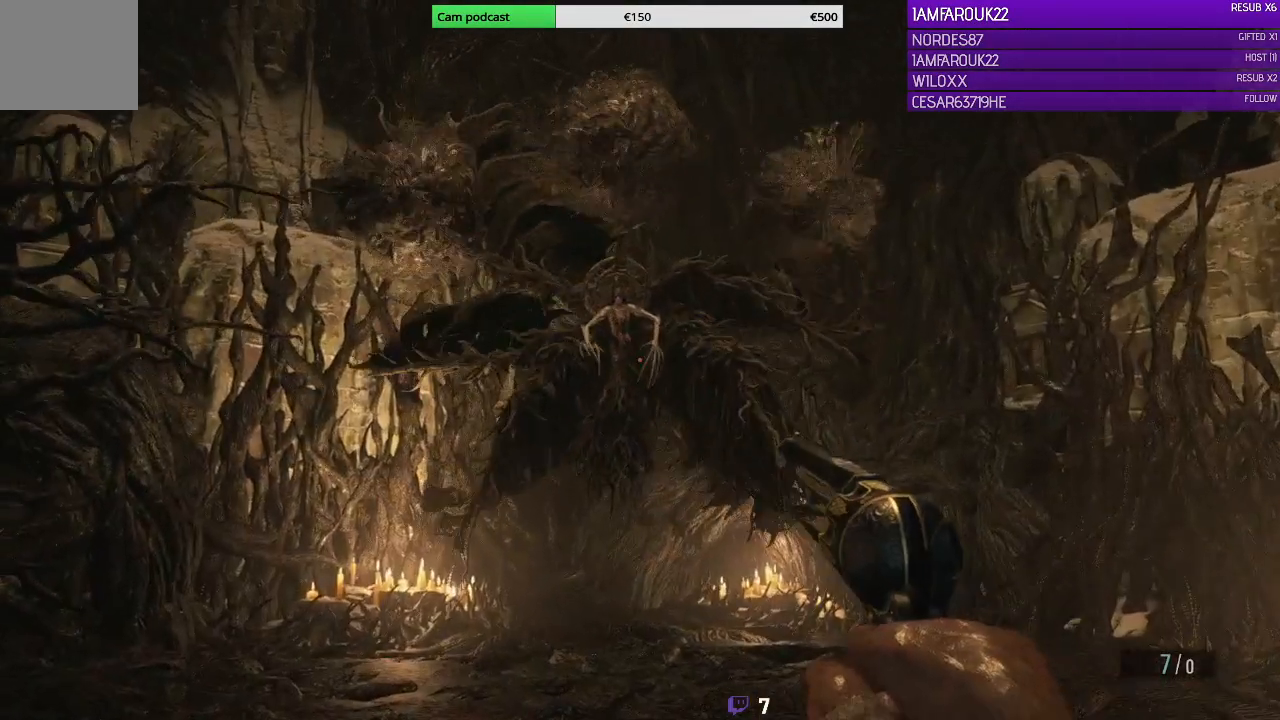
{"dt_ms": 500, "buttons": ["L2"], "left_stick": "center", "right_stick": "up", "events": [[167, "left_stick", "center"], [300, "right_stick", "up"]]}
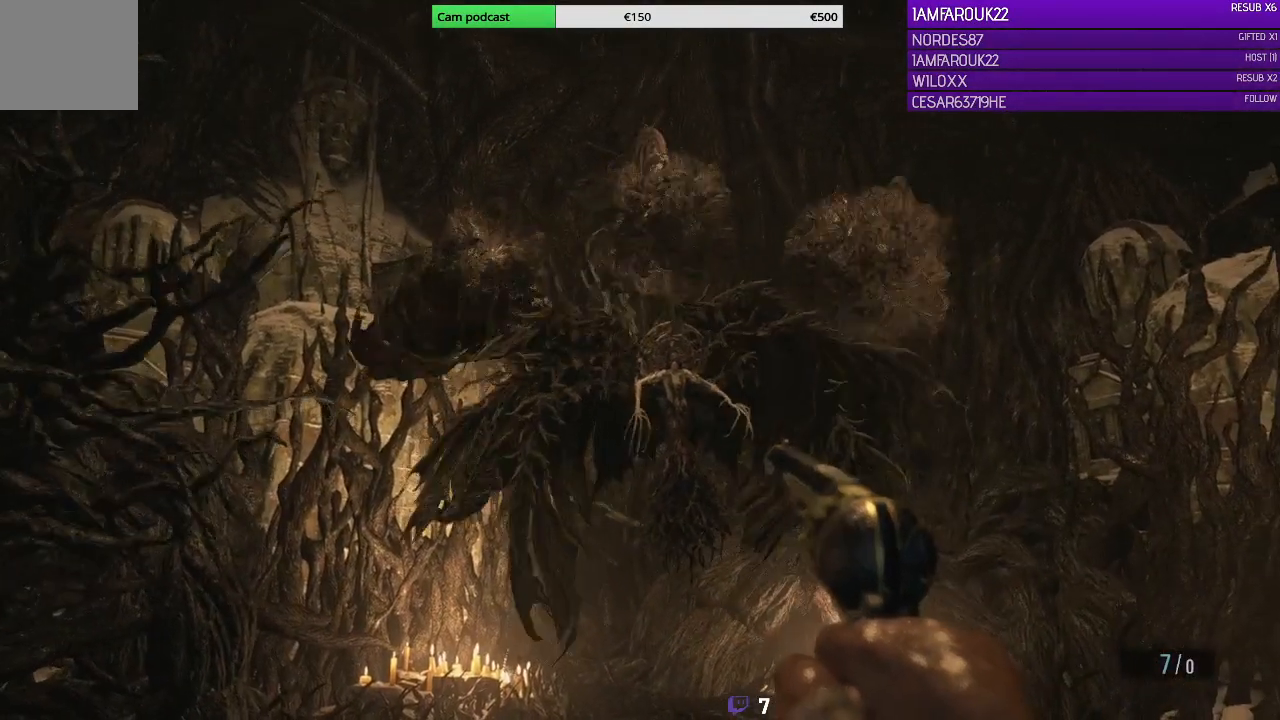
{"dt_ms": 500, "buttons": ["L2", "R2"], "left_stick": "center", "right_stick": "down-right", "events": [[200, "right_stick", "down-right"], [467, "R2", "down"]]}
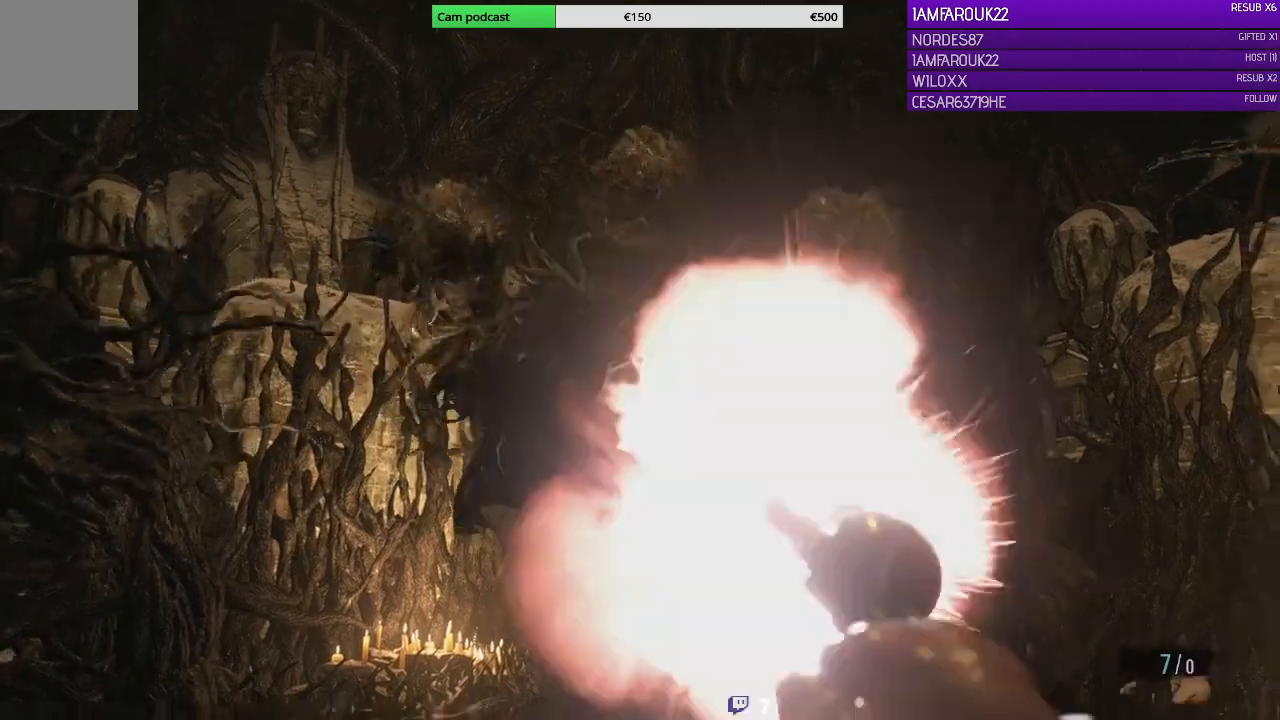
{"dt_ms": 500, "buttons": ["L2"], "left_stick": "center", "right_stick": "center", "events": [[100, "R2", "up"], [200, "right_stick", "center"]]}
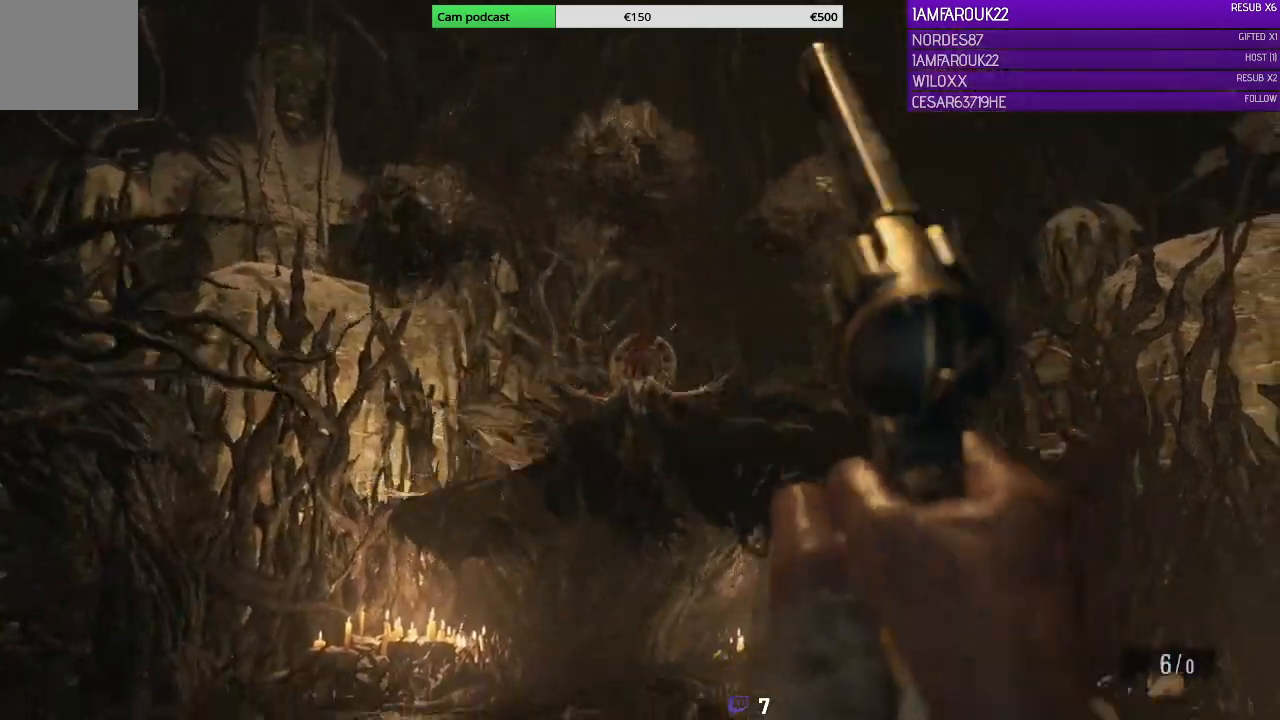
{"dt_ms": 500, "buttons": ["L2"], "left_stick": "center", "right_stick": "down", "events": [[267, "right_stick", "down"]]}
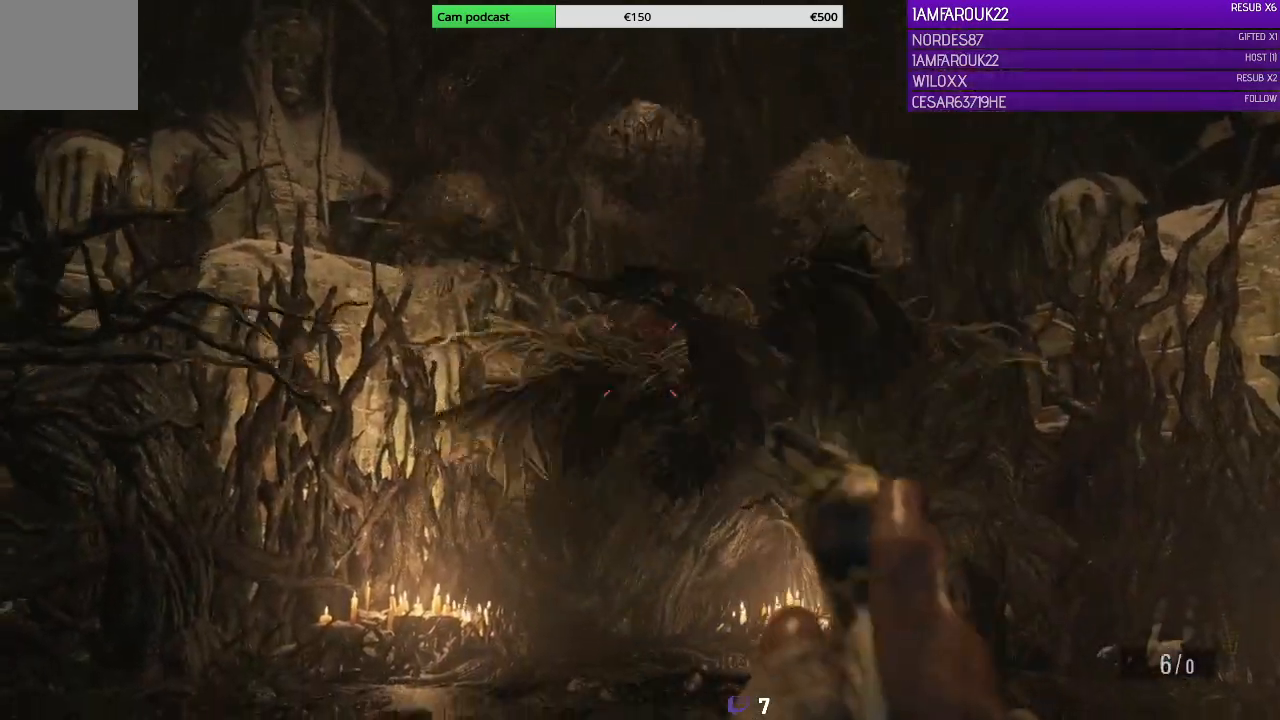
{"dt_ms": 500, "buttons": [], "left_stick": "left", "right_stick": "center", "events": [[267, "L2", "up"], [367, "left_stick", "left"], [367, "right_stick", "center"]]}
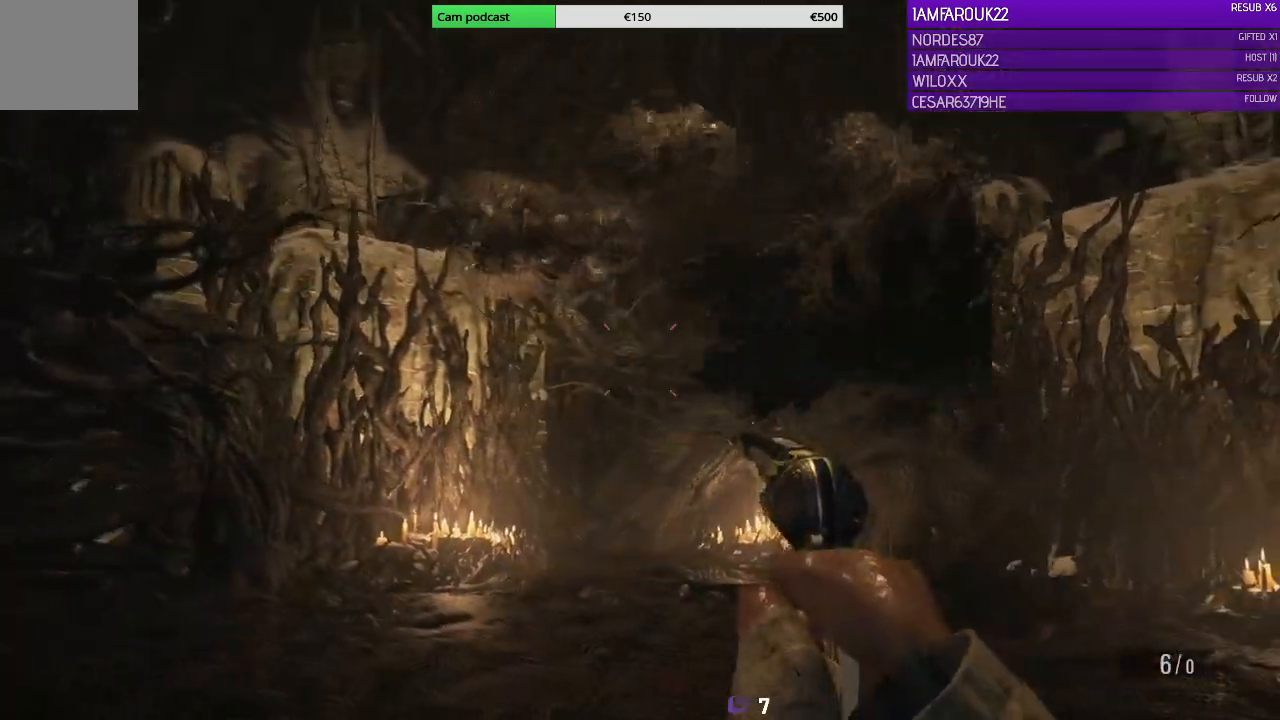
{"dt_ms": 500, "buttons": ["L3"], "left_stick": "left", "right_stick": "right", "events": [[367, "right_stick", "right"], [433, "L3", "down"]]}
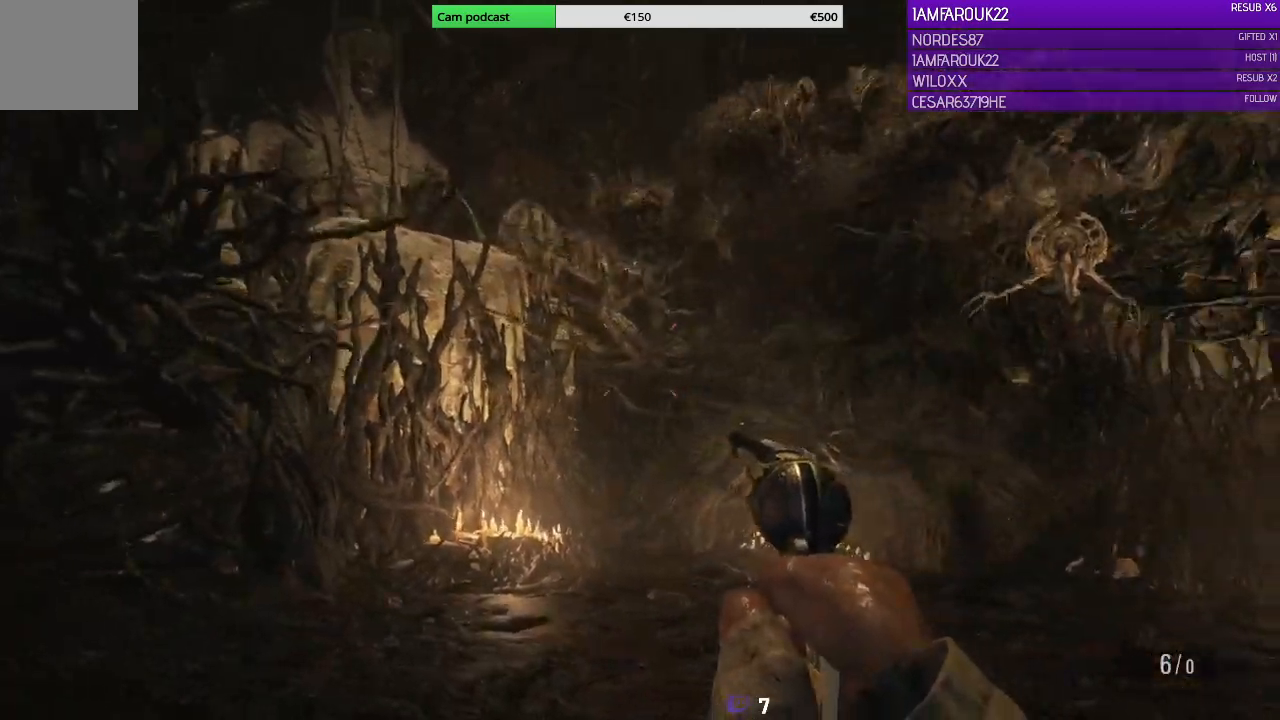
{"dt_ms": 1000, "buttons": ["L2"], "left_stick": "left", "right_stick": "center"}